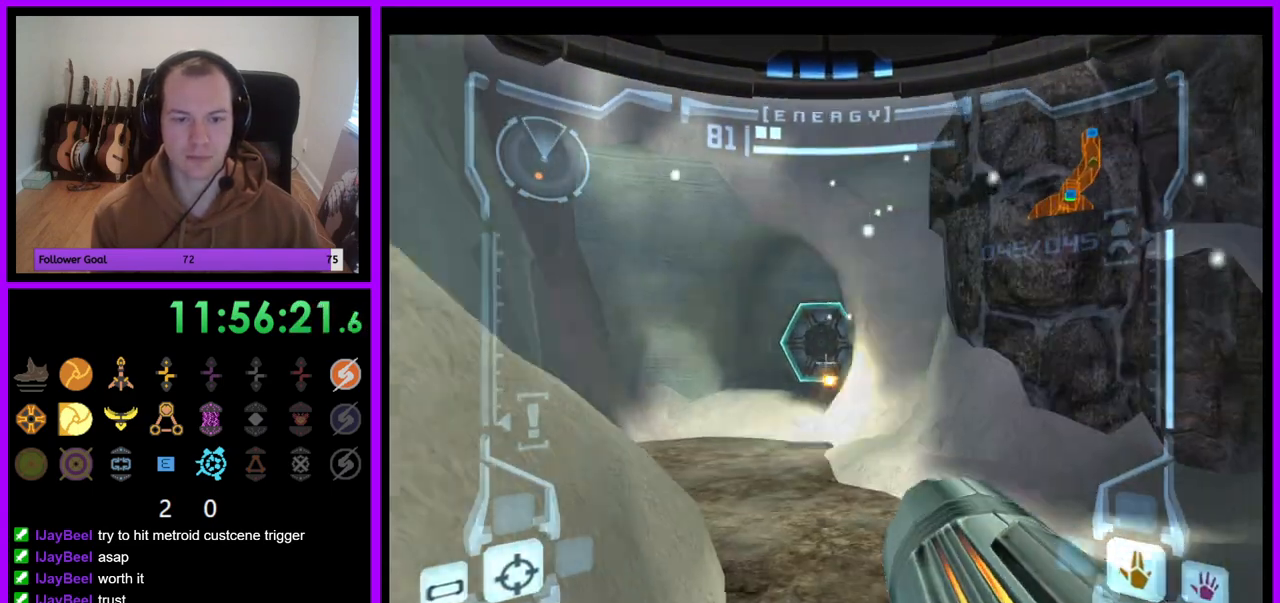
Gameplay with a controller (Nintendo layout); each line is a JSON object with the inputs held at the frame after it. "events" lists button and stick changes between this image and that frame as [ms after this image, input, new state], when the widget could be followed in between. Not read: L3 R3.
{"buttons": ["L1"], "left_stick": "up-left", "right_stick": "center", "events": [[17, "A", "up"], [17, "left_stick", "up-right"], [117, "A", "down"], [150, "left_stick", "up"], [200, "A", "up"], [200, "B", "down"], [300, "A", "down"], [317, "B", "up"], [350, "A", "up"], [367, "left_stick", "up-left"]]}
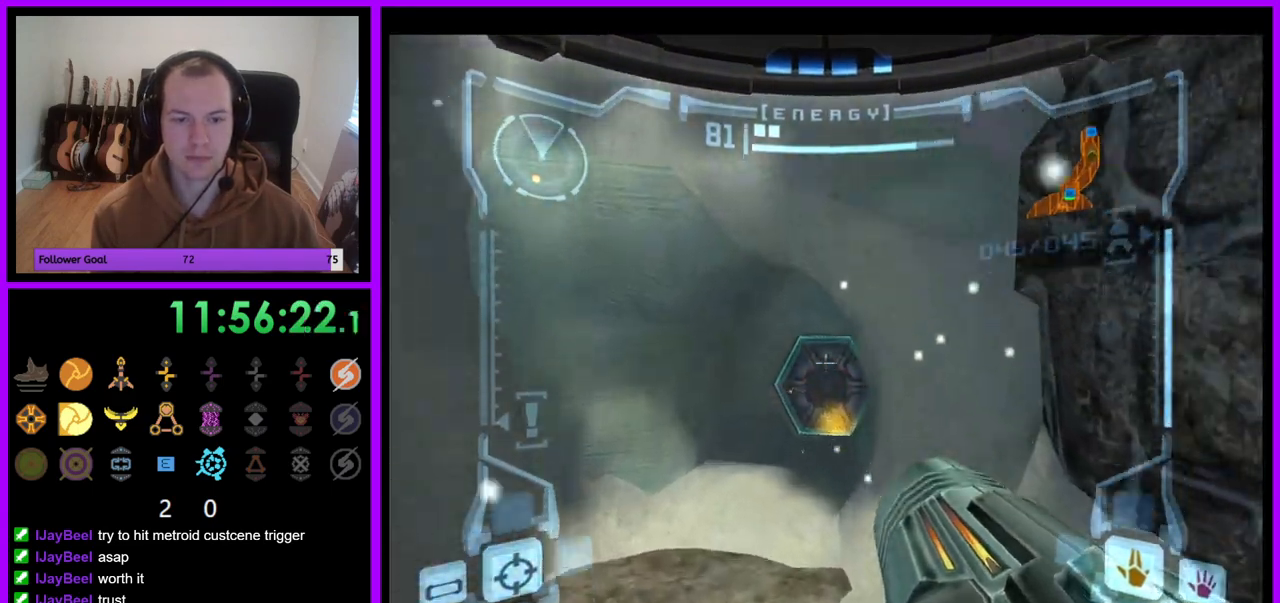
{"buttons": ["A"], "left_stick": "up", "right_stick": "center", "events": [[17, "L1", "up"], [33, "left_stick", "up"], [167, "left_stick", "up-right"], [183, "A", "down"], [367, "left_stick", "up"]]}
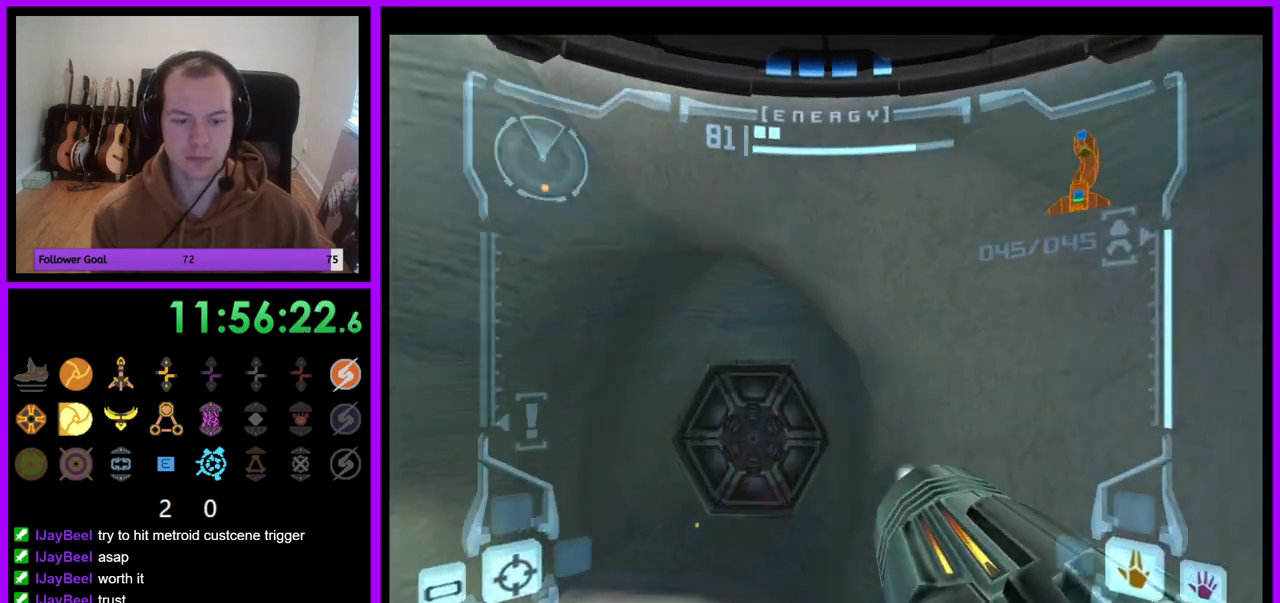
{"buttons": ["A", "L1"], "left_stick": "up", "right_stick": "center"}
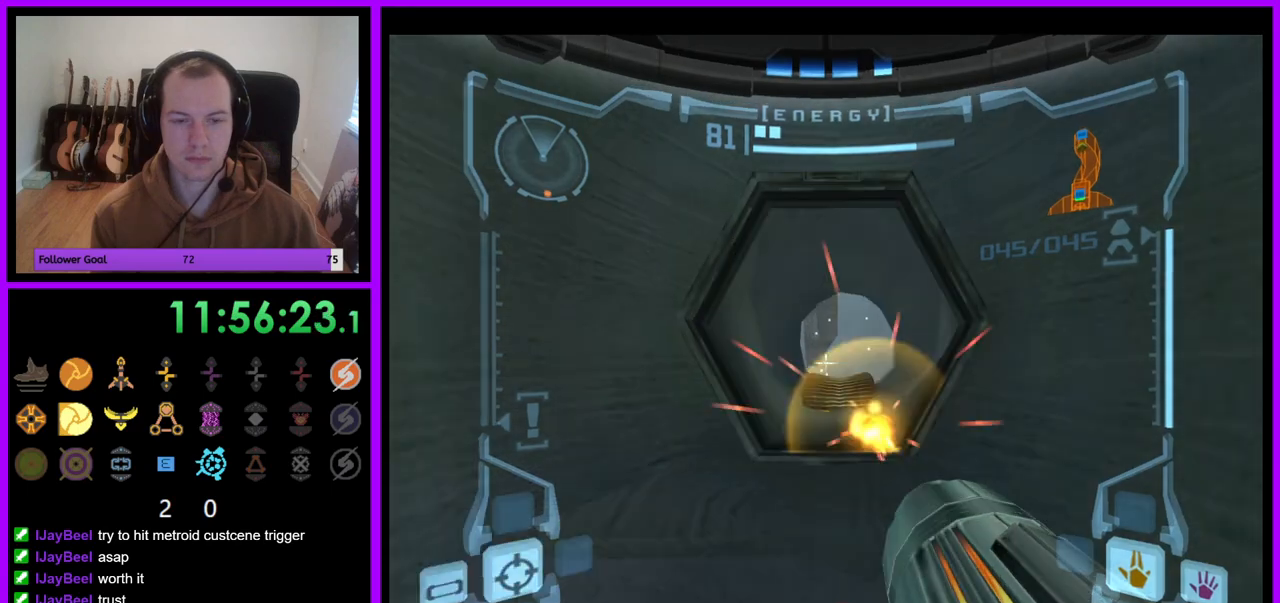
{"buttons": ["L1"], "left_stick": "up", "right_stick": "center", "events": [[17, "A", "up"]]}
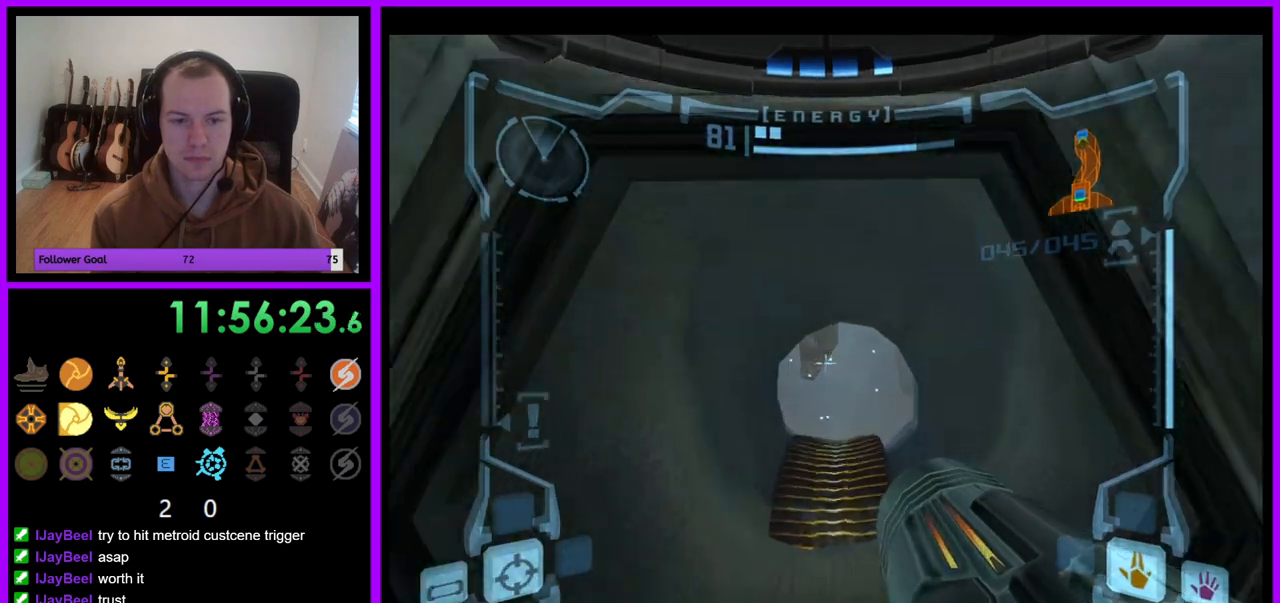
{"buttons": [], "left_stick": "up", "right_stick": "center", "events": [[67, "X", "down"], [117, "X", "up"], [250, "L1", "up"]]}
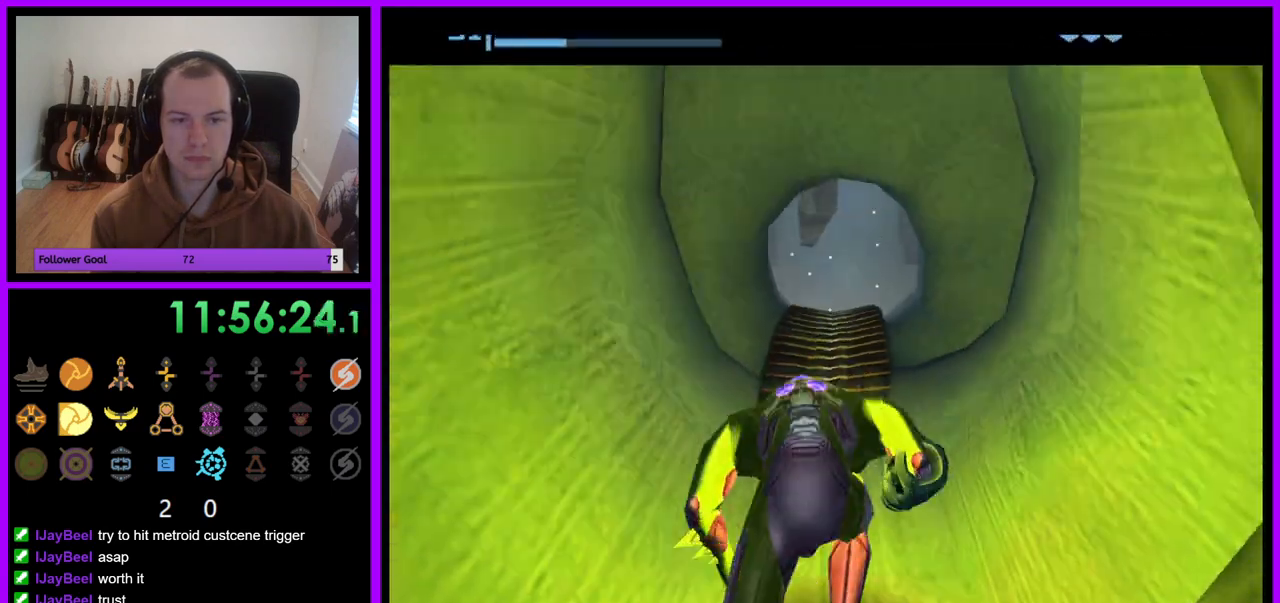
{"buttons": [], "left_stick": "up", "right_stick": "center", "events": []}
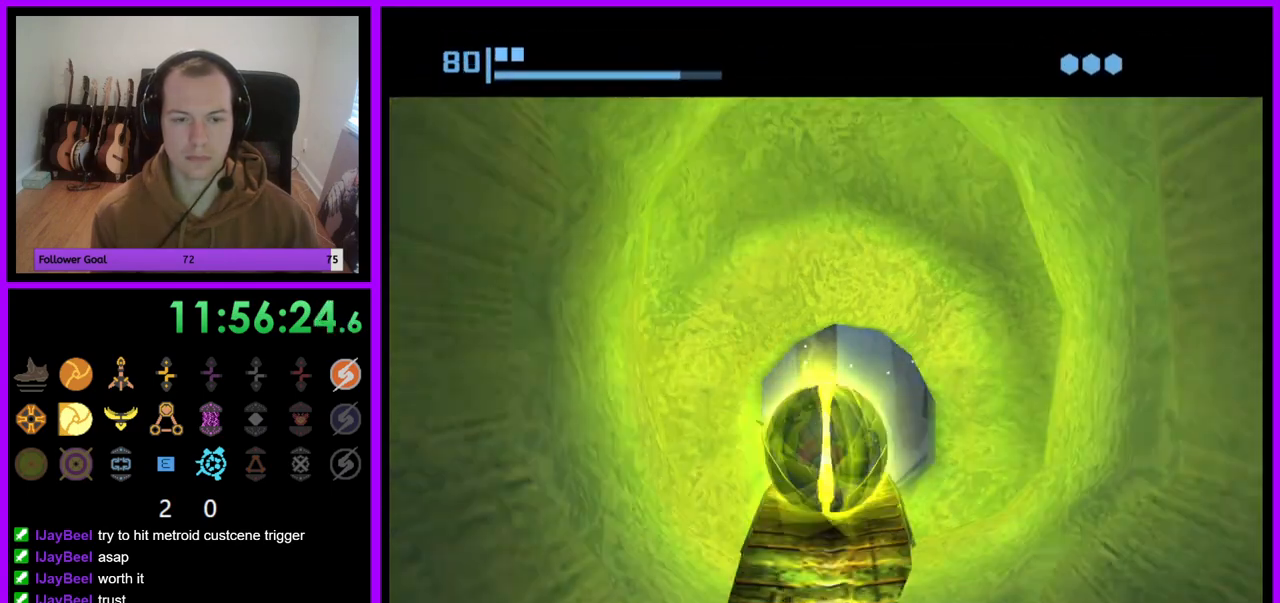
{"buttons": [], "left_stick": "up", "right_stick": "center", "events": []}
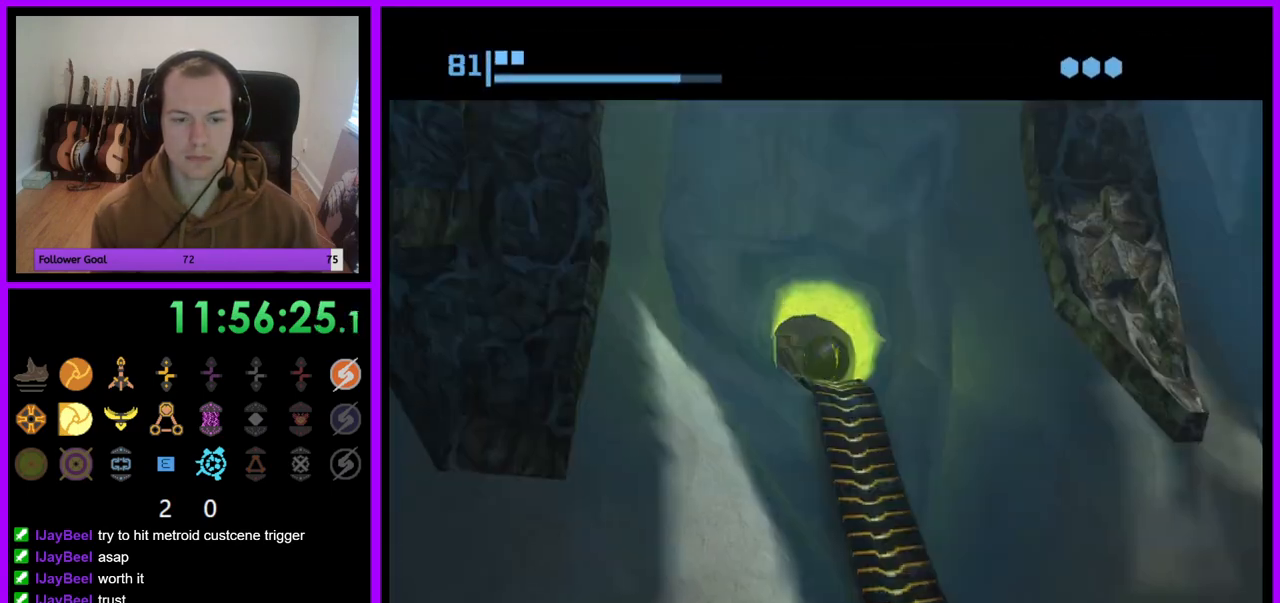
{"buttons": [], "left_stick": "center", "right_stick": "center", "events": [[167, "left_stick", "center"], [250, "X", "down"], [350, "X", "up"]]}
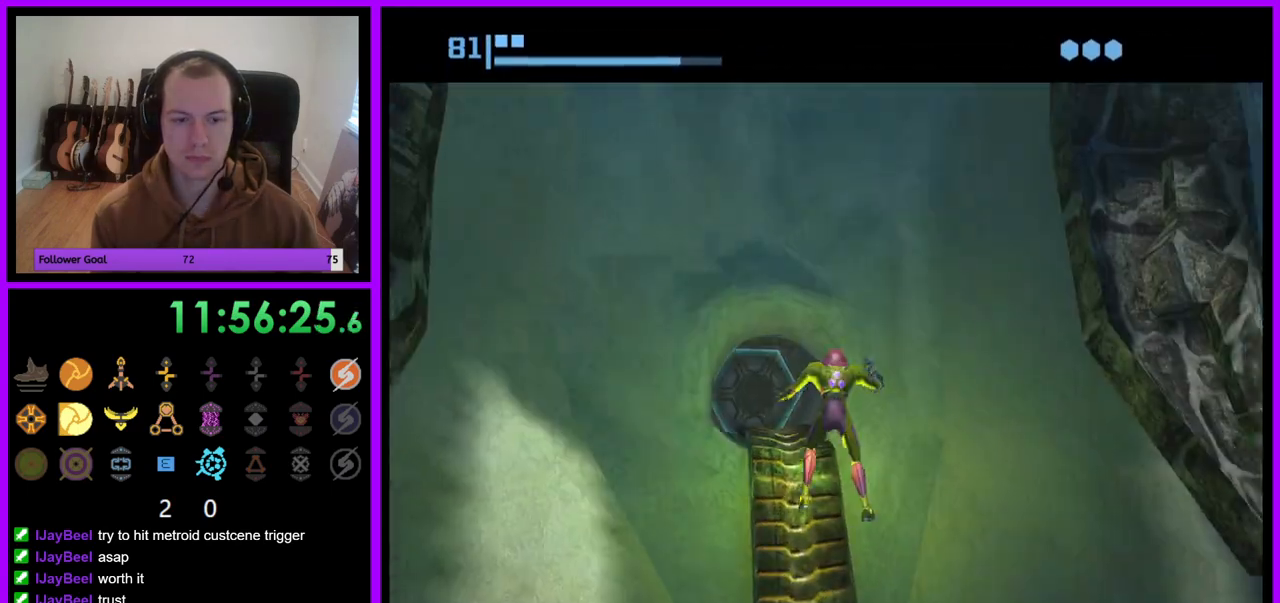
{"buttons": ["A"], "left_stick": "center", "right_stick": "center", "events": [[467, "A", "down"]]}
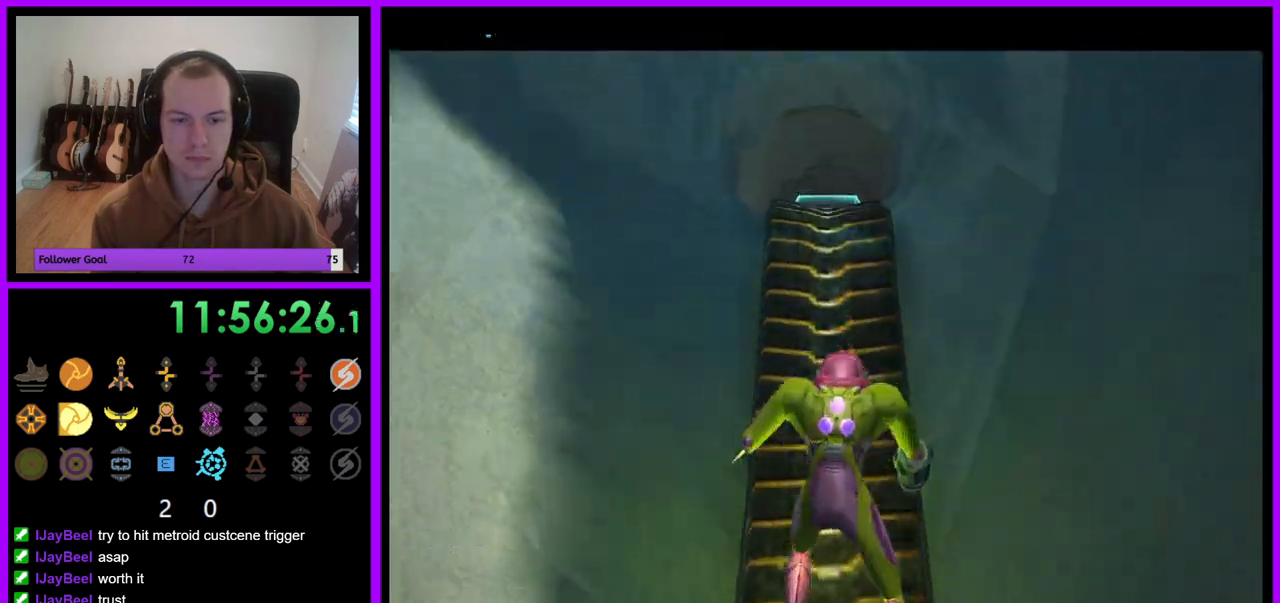
{"buttons": [], "left_stick": "left", "right_stick": "center"}
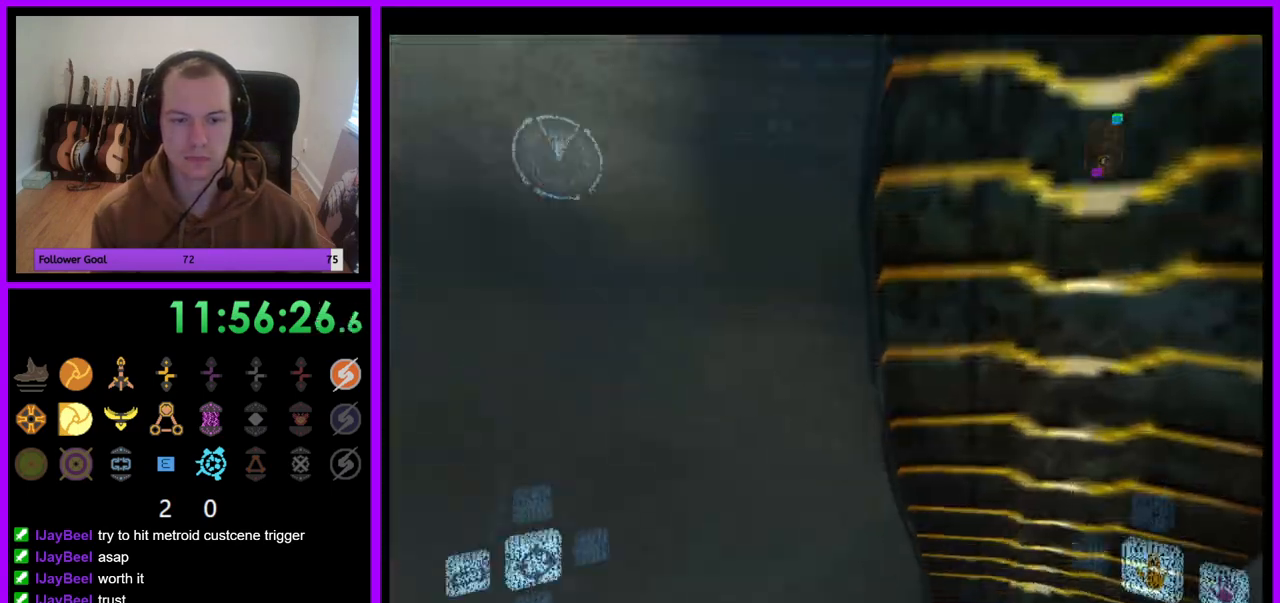
{"buttons": [], "left_stick": "left", "right_stick": "center", "events": [[400, "A", "down"], [467, "A", "up"]]}
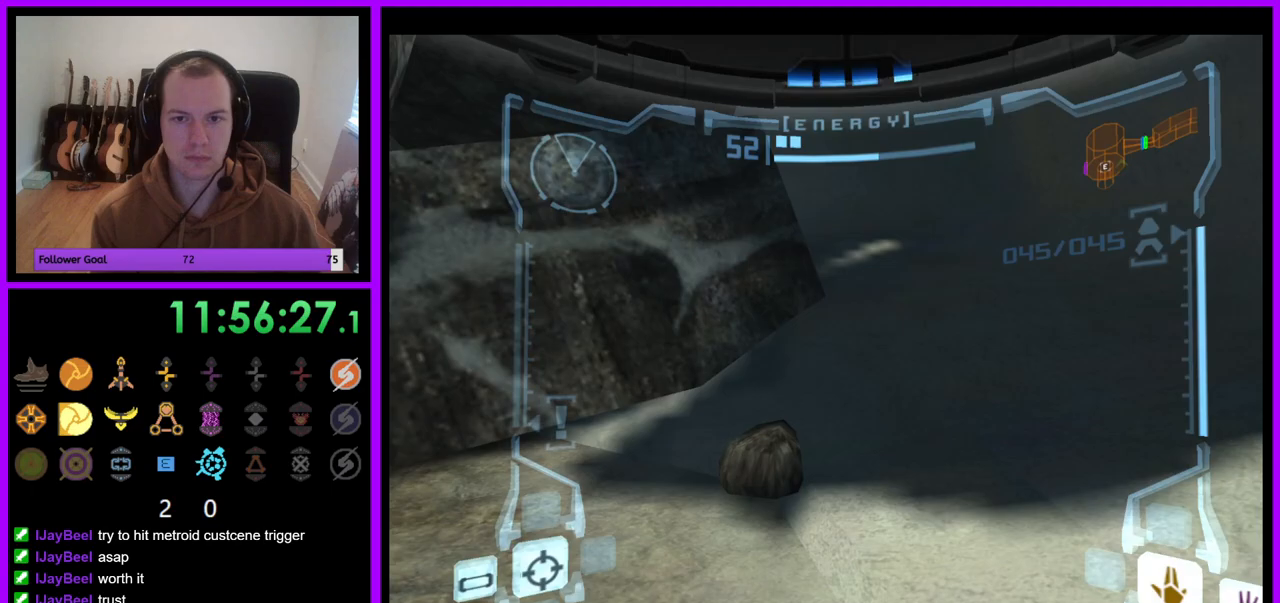
{"buttons": [], "left_stick": "left", "right_stick": "center", "events": []}
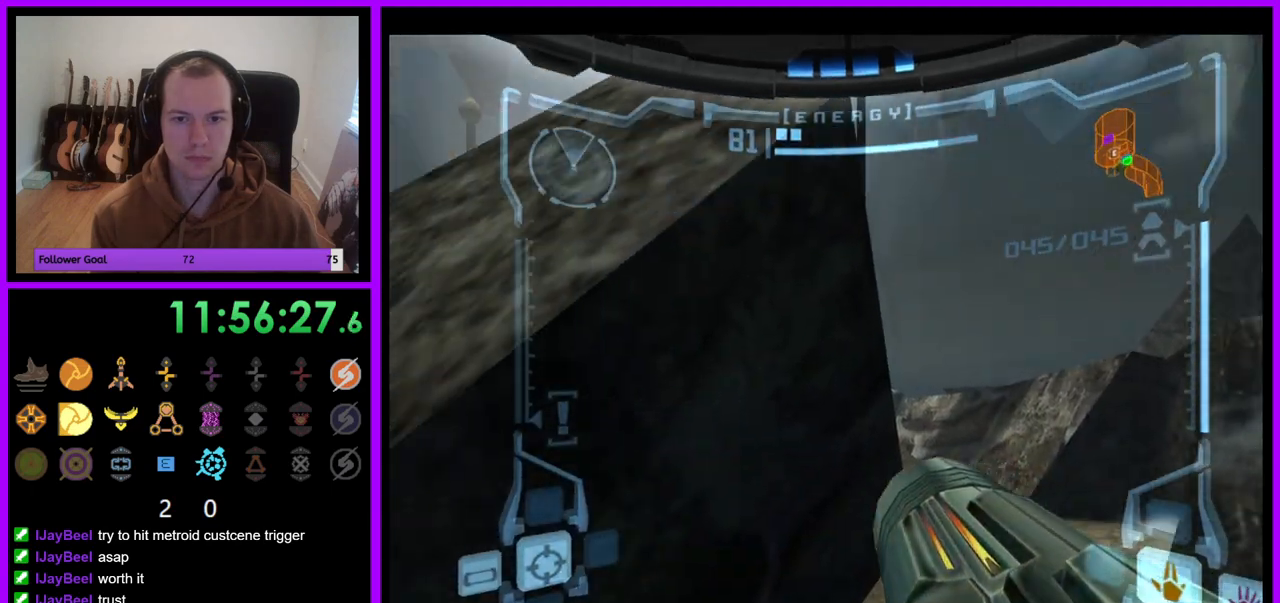
{"buttons": ["L1"], "left_stick": "right", "right_stick": "center", "events": [[133, "left_stick", "center"], [350, "left_stick", "right"], [383, "L1", "down"]]}